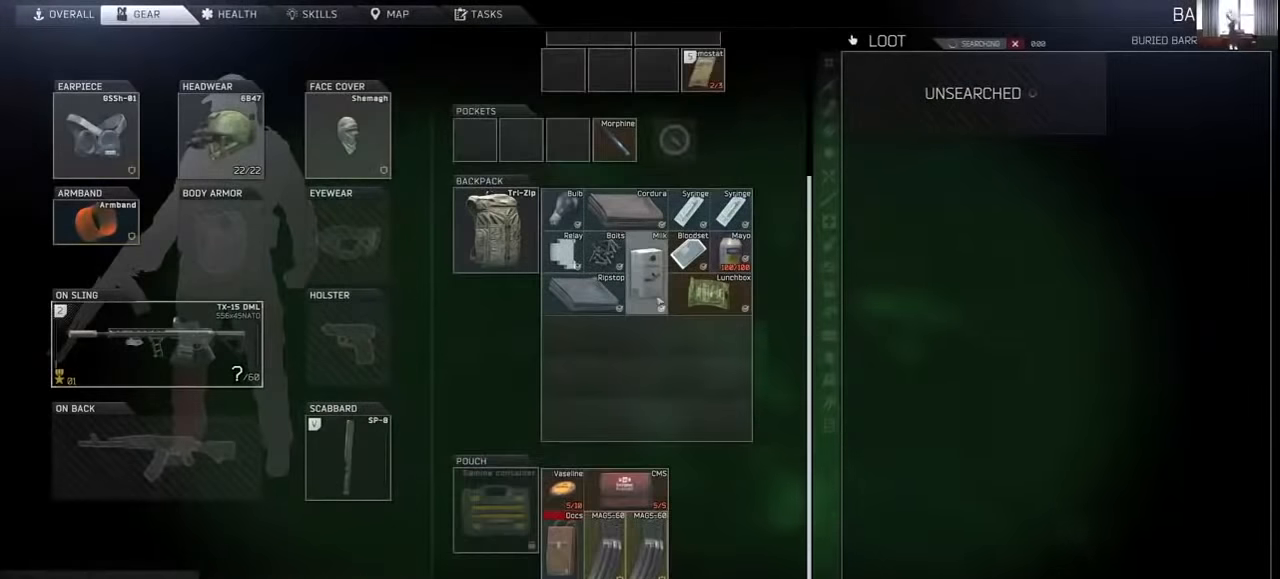
Gameplay with keyboard and mouse; each line is a JSON object with the keys and mouse buttons held at the frame after it. "events" lists presses ("down") and releases ("up") of "1", "2", "3", "4", "5", "a", "alt", "c", "caps_lock", "ctrl", "d", "e", "f", "g", "q", "r", "s", "shift", "space", "t", "tab", "v", "w", "x", "z", "mouse_left", "mouse_wheel" and "mouse_right" between this image and that frame as [ms after this image, input, new state], when the widget could be followed in between. "mouse_left", "mouse_wheel", "mouse_right" = the "left", "wheel", "right" buttons of the "mouse" list. No other keys are recorded. "wheel" means that the mouse wheel is clicked or scrolled. Mouse movement is not recorded.
{"keys": [], "mouse": [], "events": []}
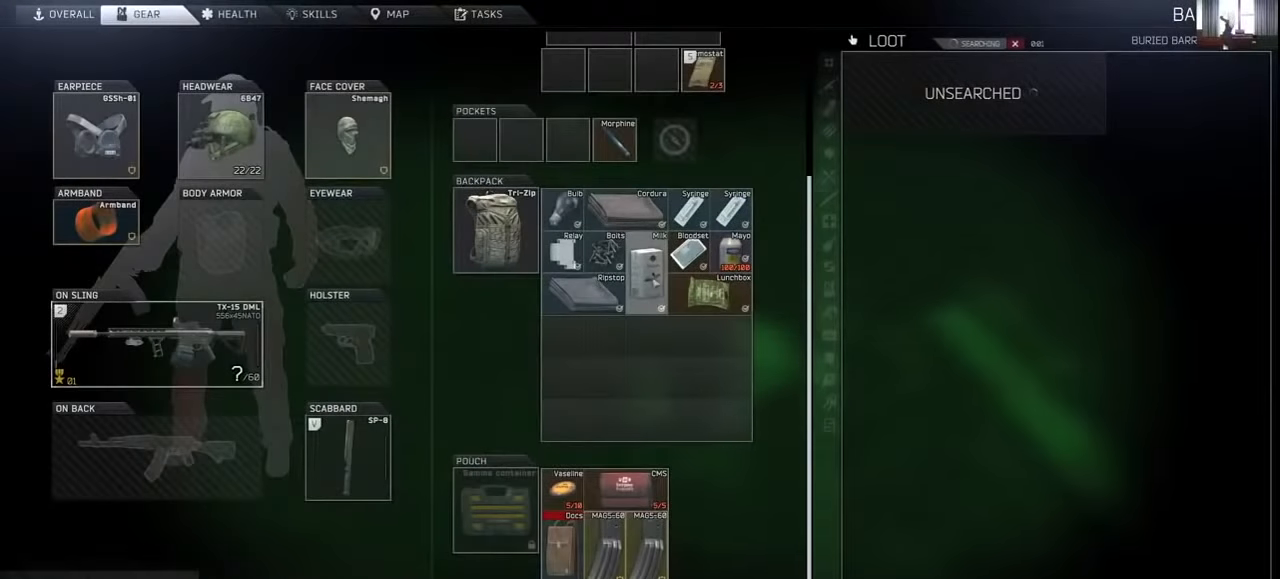
{"keys": [], "mouse": [], "events": []}
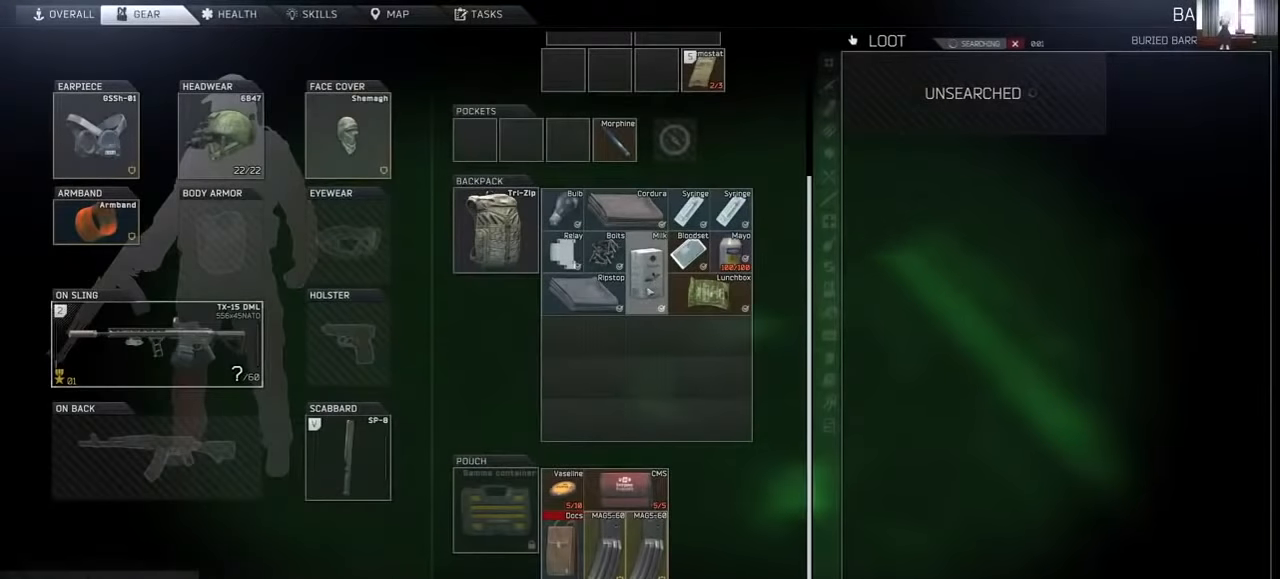
{"keys": [], "mouse": [], "events": []}
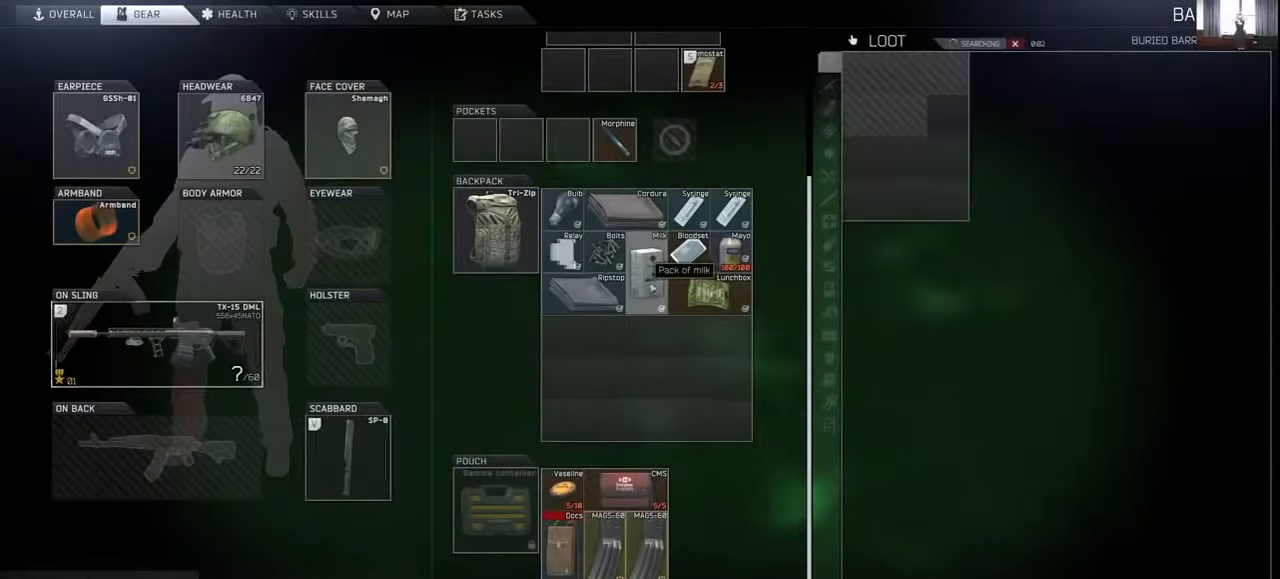
{"keys": [], "mouse": [], "events": []}
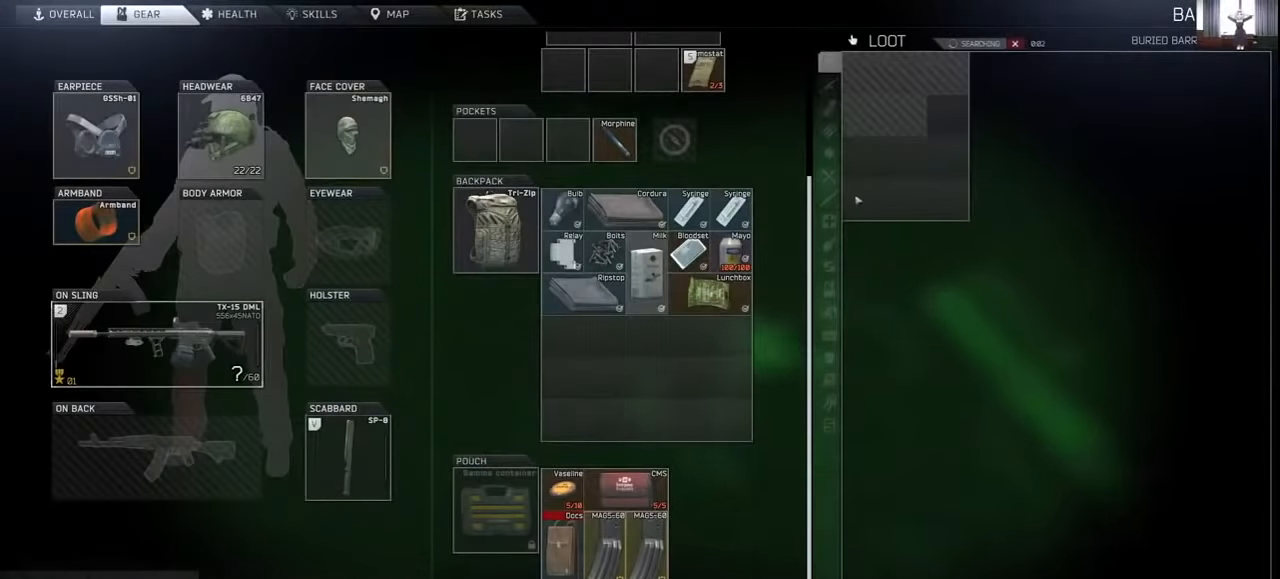
{"keys": [], "mouse": [], "events": []}
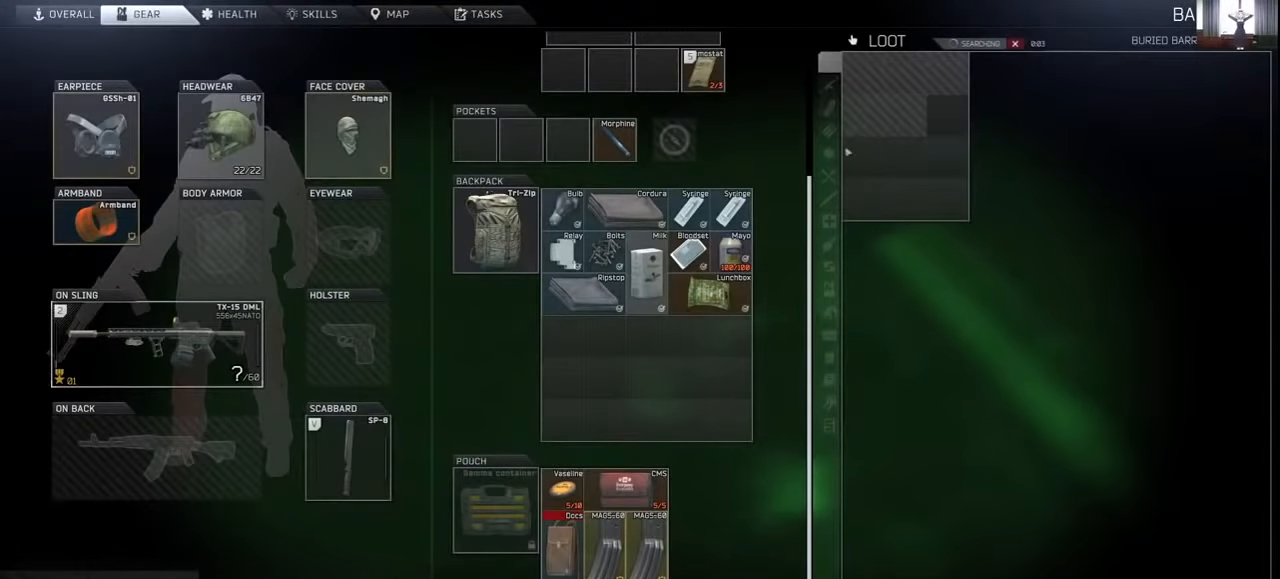
{"keys": [], "mouse": [], "events": []}
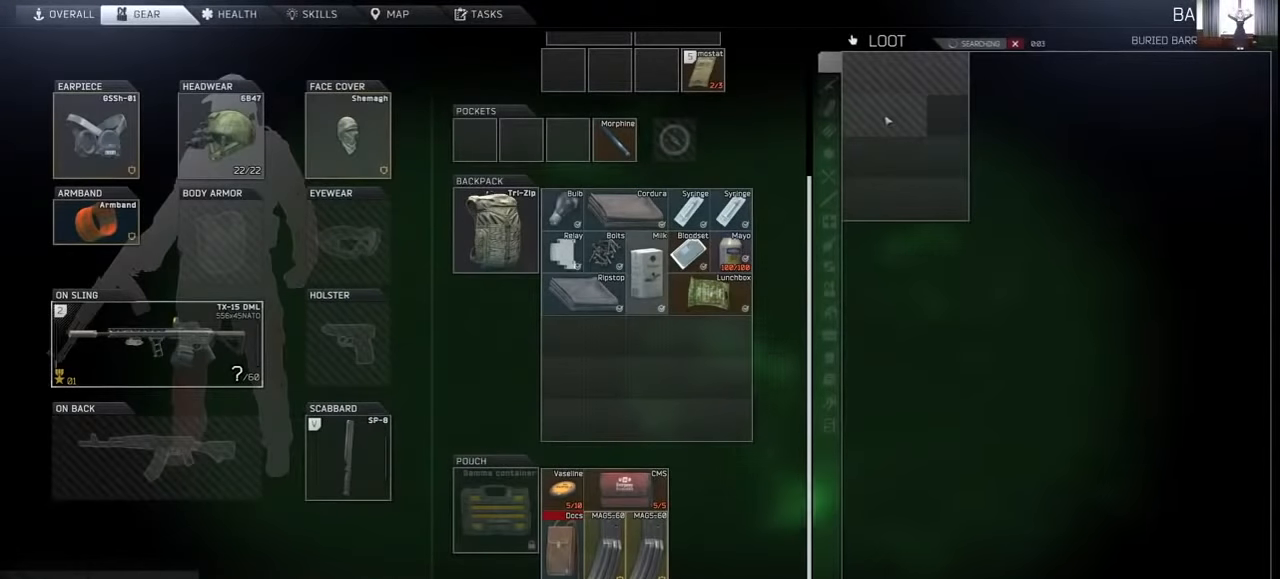
{"keys": [], "mouse": [], "events": []}
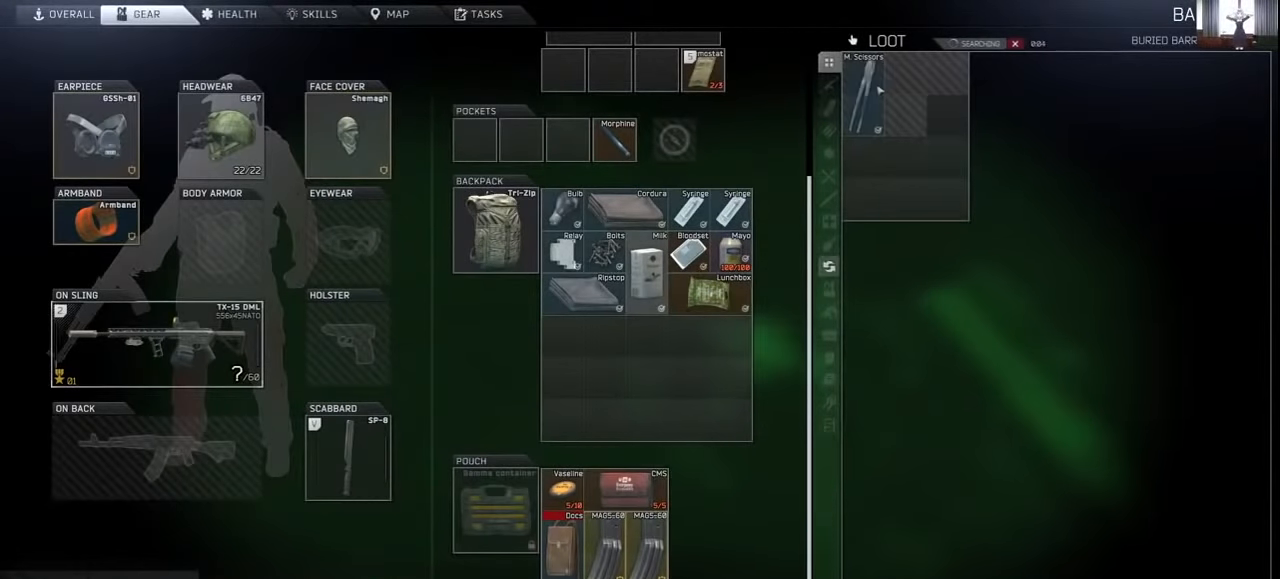
{"keys": ["ctrl"], "mouse": [], "events": [[100, "ctrl", "down"], [200, "mouse_left", "down"], [300, "mouse_left", "up"]]}
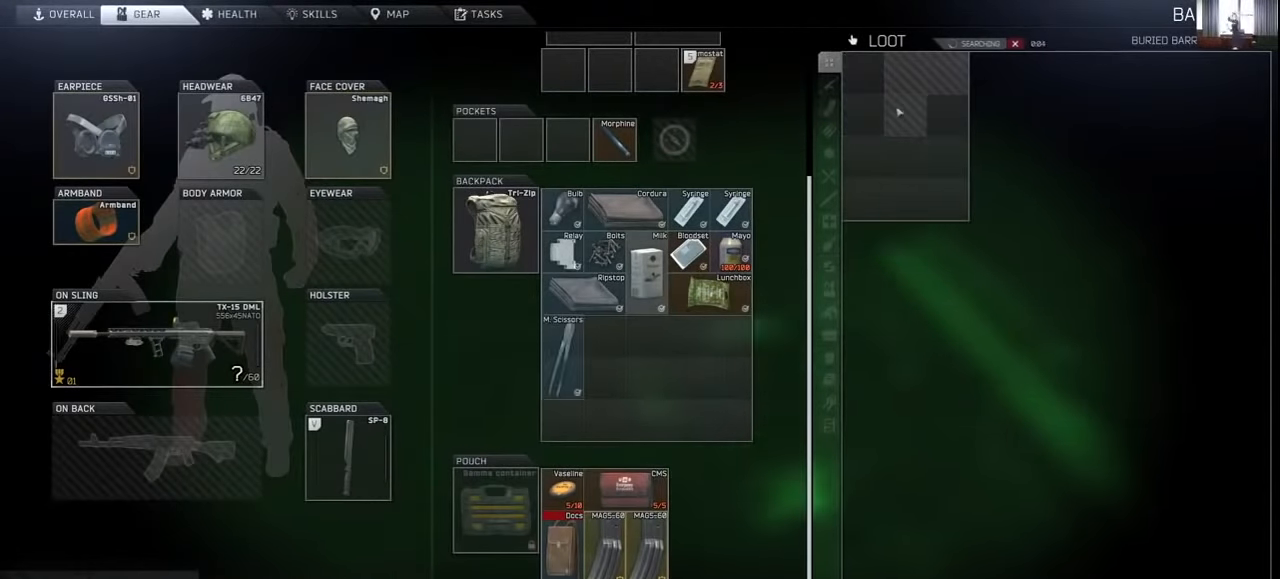
{"keys": ["ctrl"], "mouse": [], "events": []}
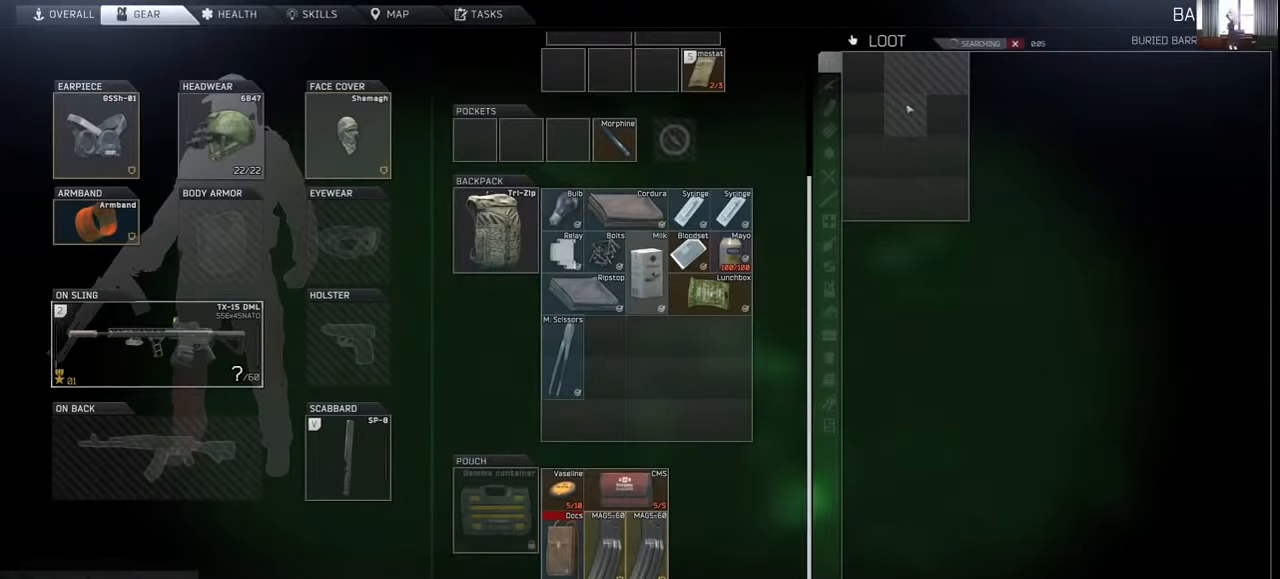
{"keys": ["ctrl"], "mouse": [], "events": []}
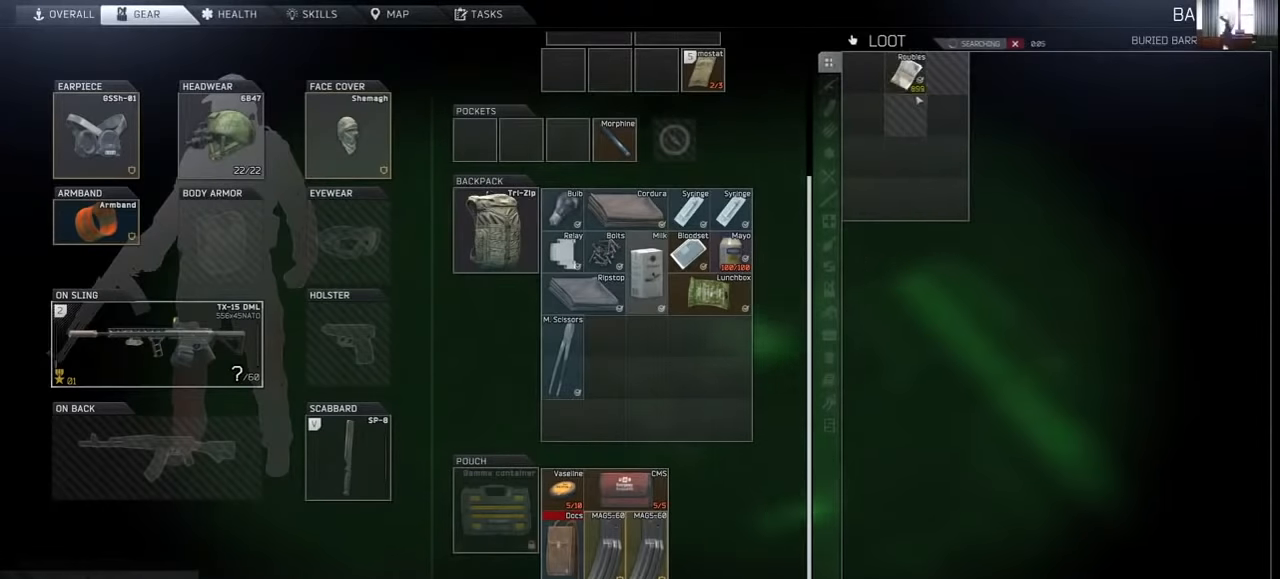
{"keys": ["ctrl"], "mouse": [], "events": []}
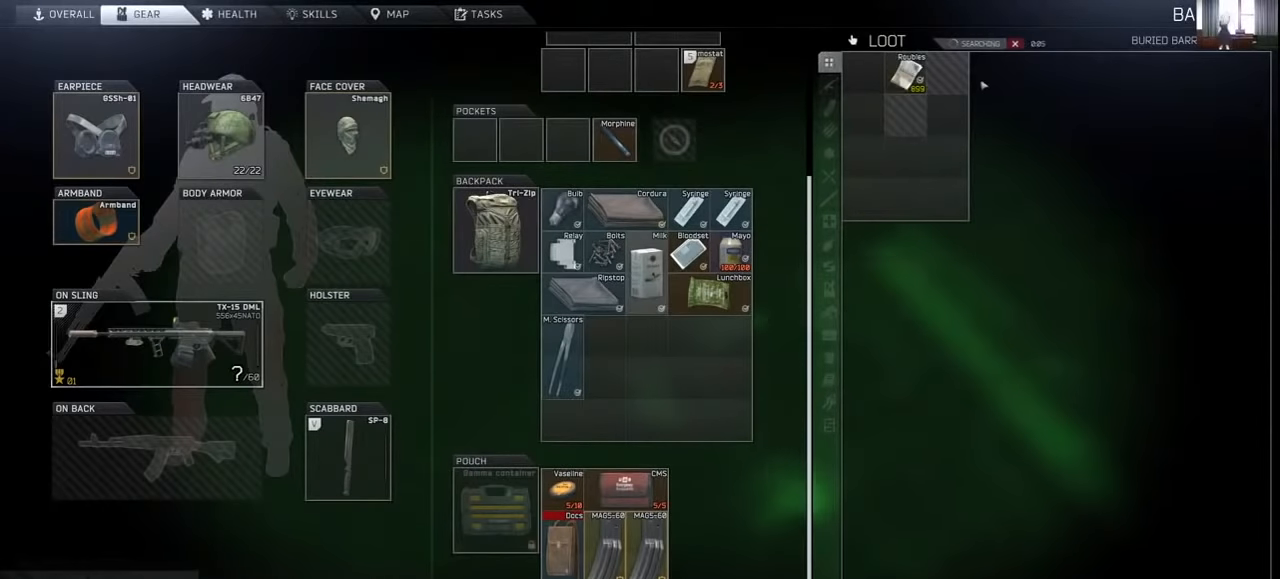
{"keys": ["ctrl"], "mouse": [], "events": []}
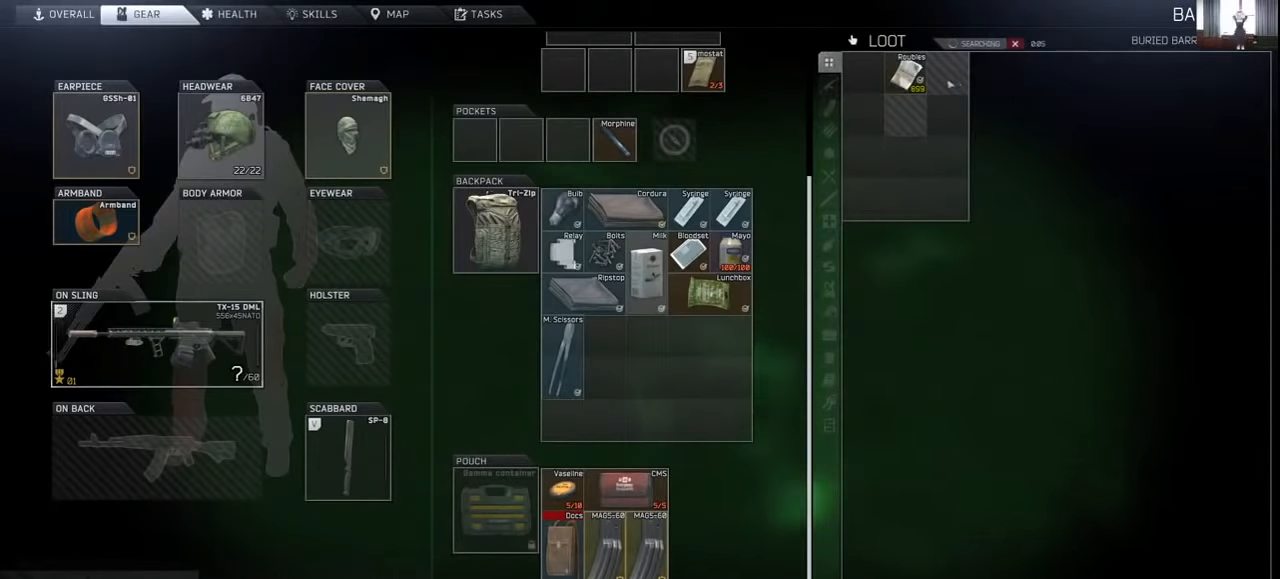
{"keys": ["ctrl"], "mouse": [], "events": []}
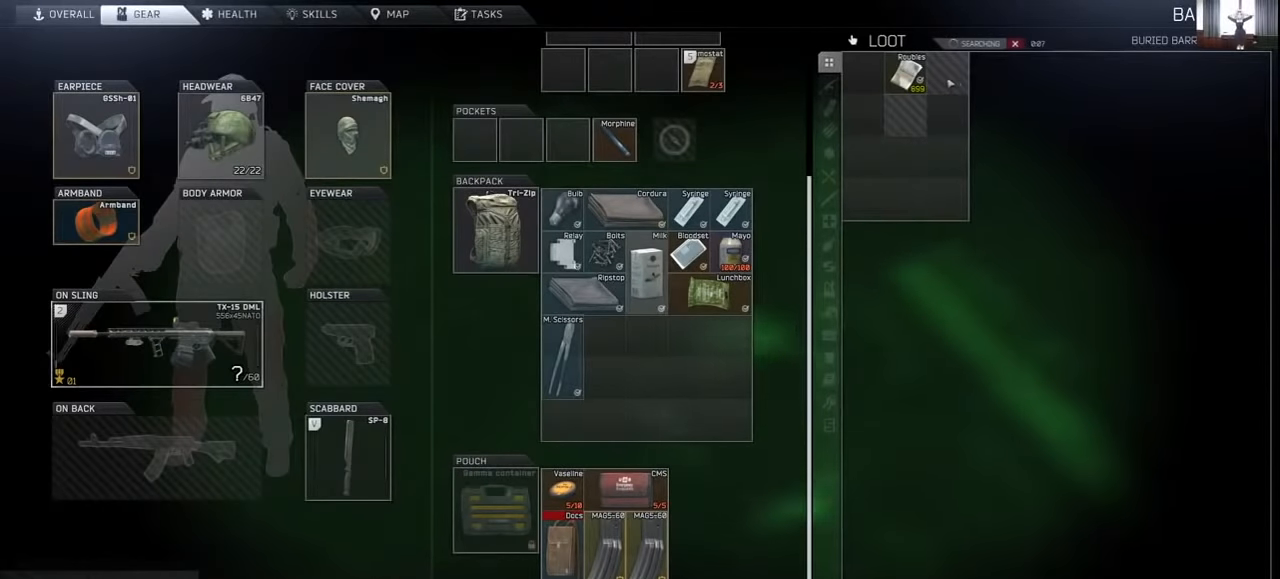
{"keys": ["ctrl"], "mouse": [], "events": []}
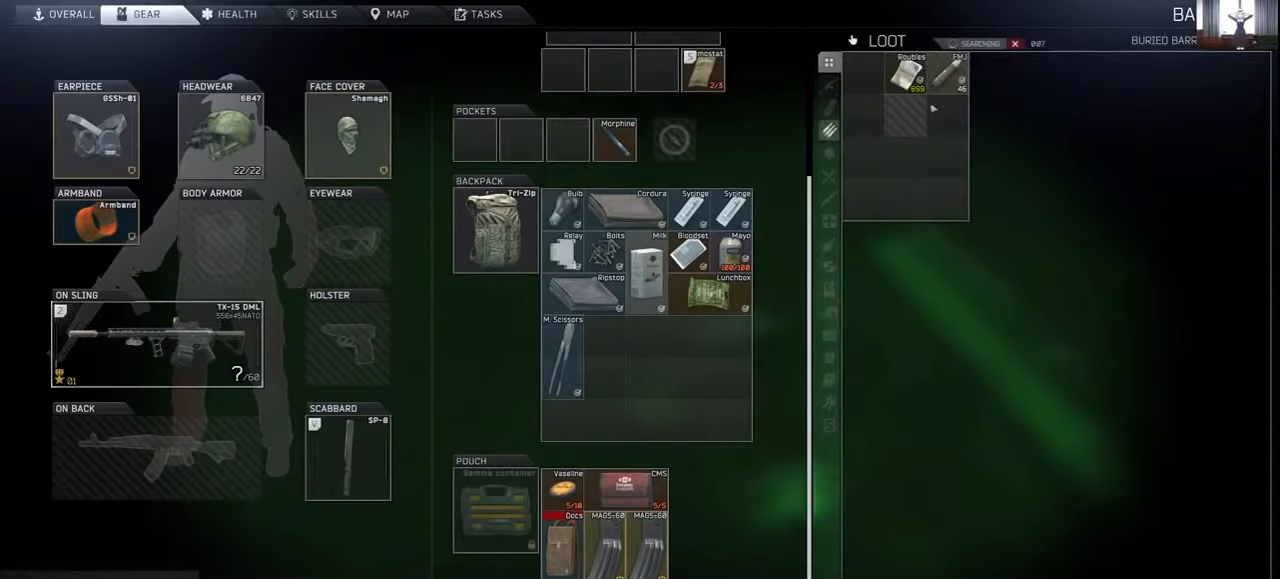
{"keys": ["ctrl"], "mouse": [], "events": []}
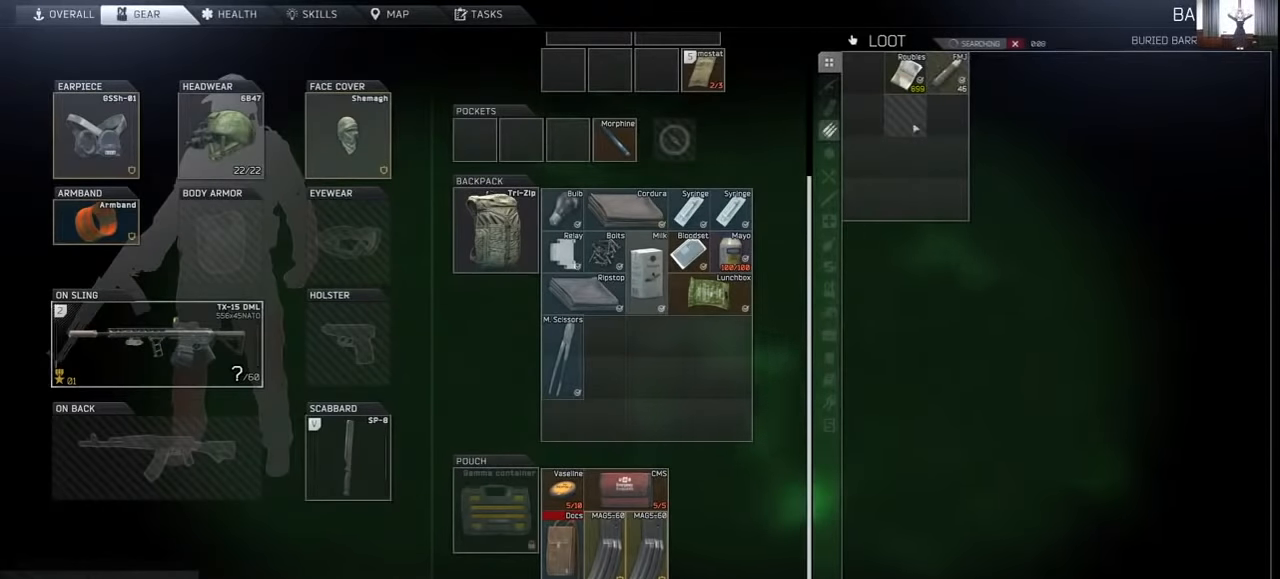
{"keys": ["ctrl"], "mouse": [], "events": []}
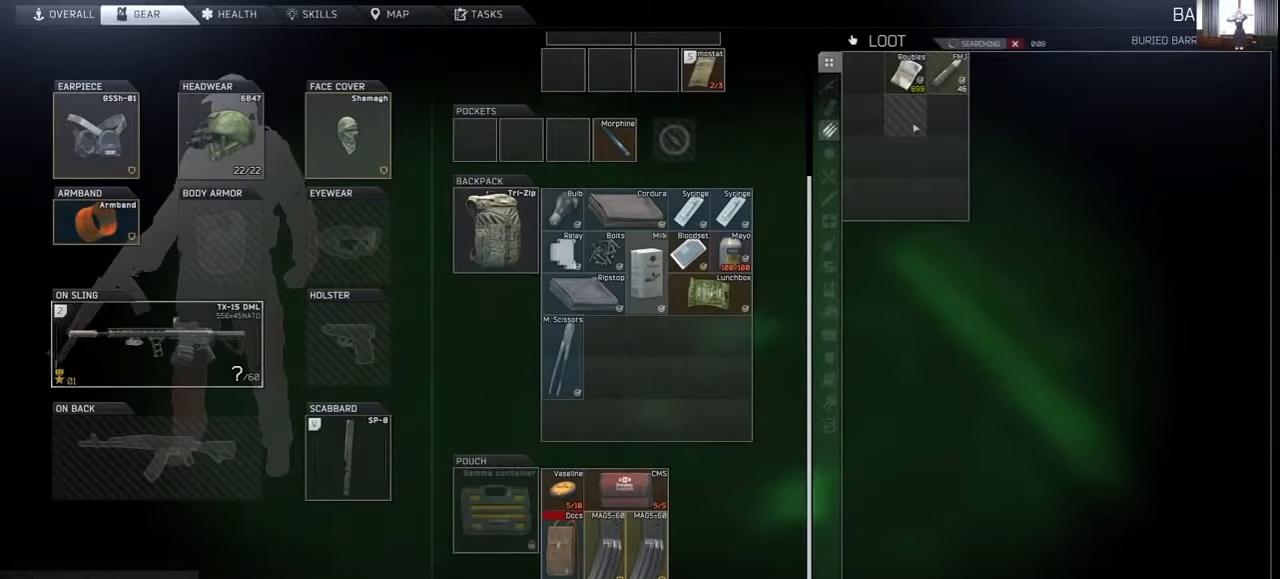
{"keys": ["ctrl"], "mouse": [], "events": []}
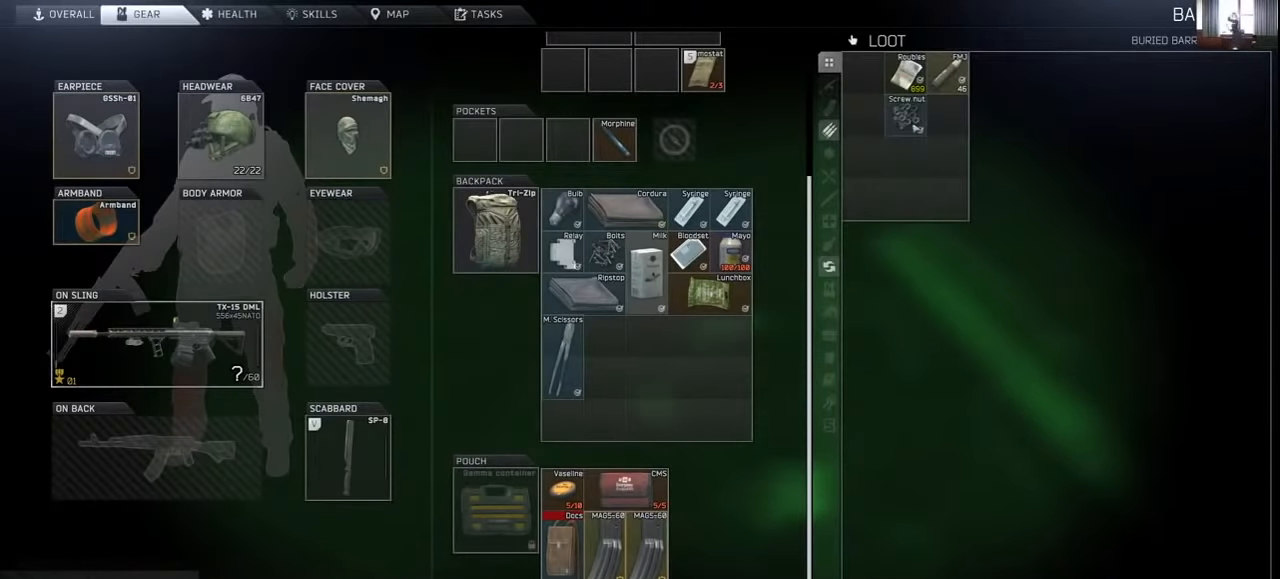
{"keys": ["ctrl"], "mouse": [], "events": [[300, "mouse_left", "down"], [400, "mouse_left", "up"]]}
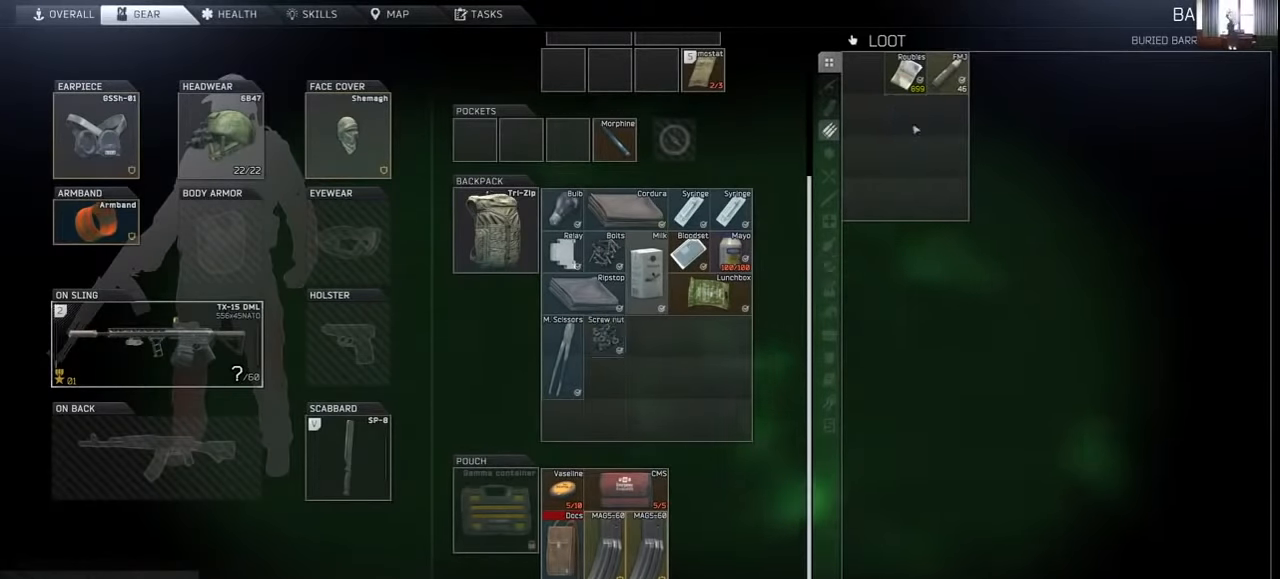
{"keys": ["d"], "mouse": [], "events": [[33, "ctrl", "up"], [133, "tab", "down"], [200, "c", "down"], [200, "tab", "up"], [300, "c", "up"], [400, "d", "down"]]}
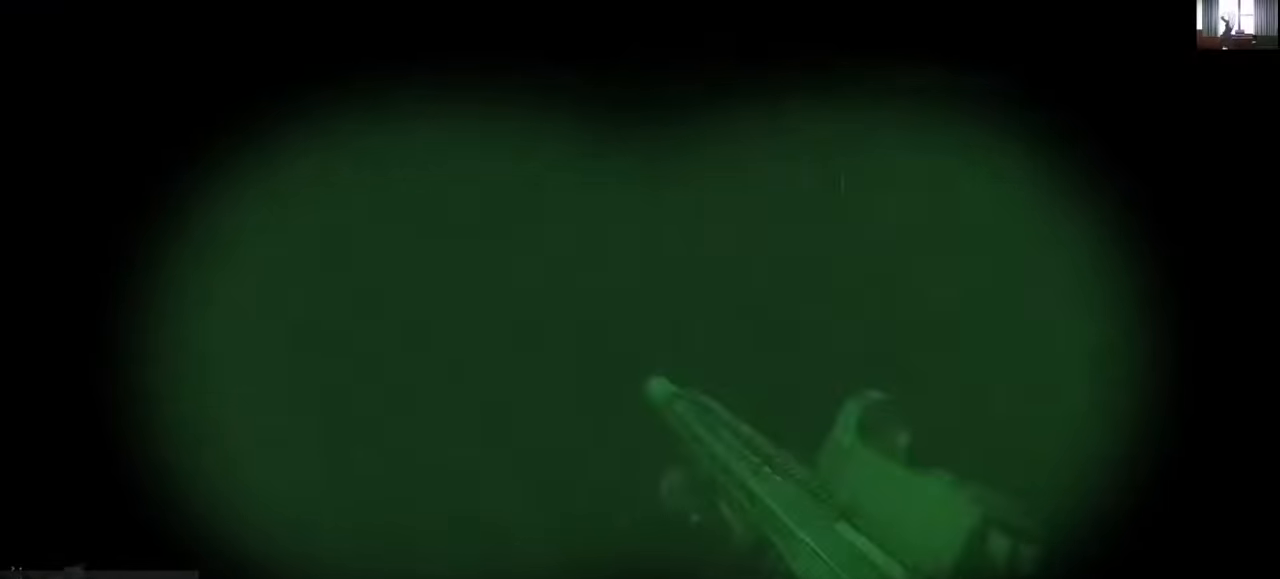
{"keys": ["shift", "w"], "mouse": [], "events": [[133, "w", "down"], [433, "d", "up"], [433, "shift", "down"]]}
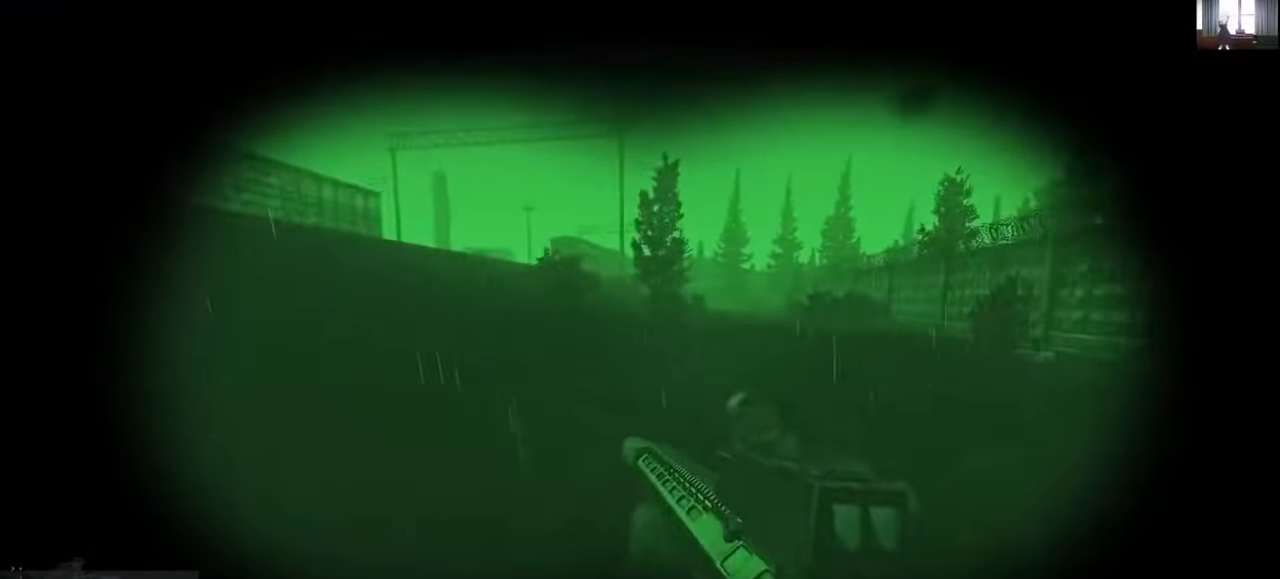
{"keys": ["shift", "w"], "mouse": [], "events": []}
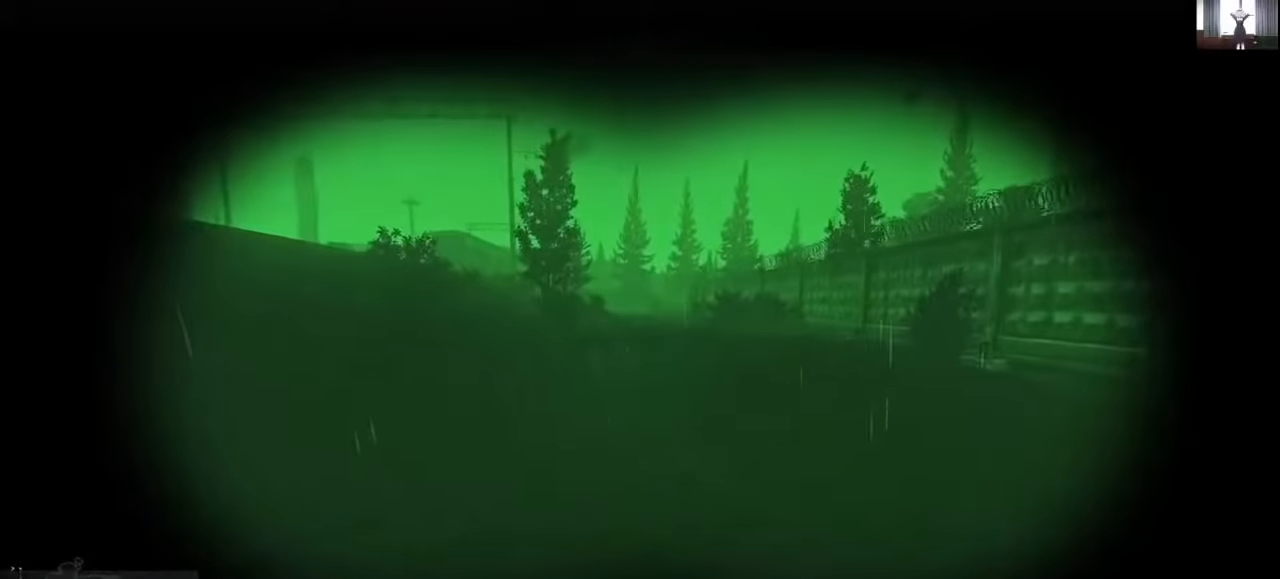
{"keys": ["shift", "w"], "mouse": [], "events": []}
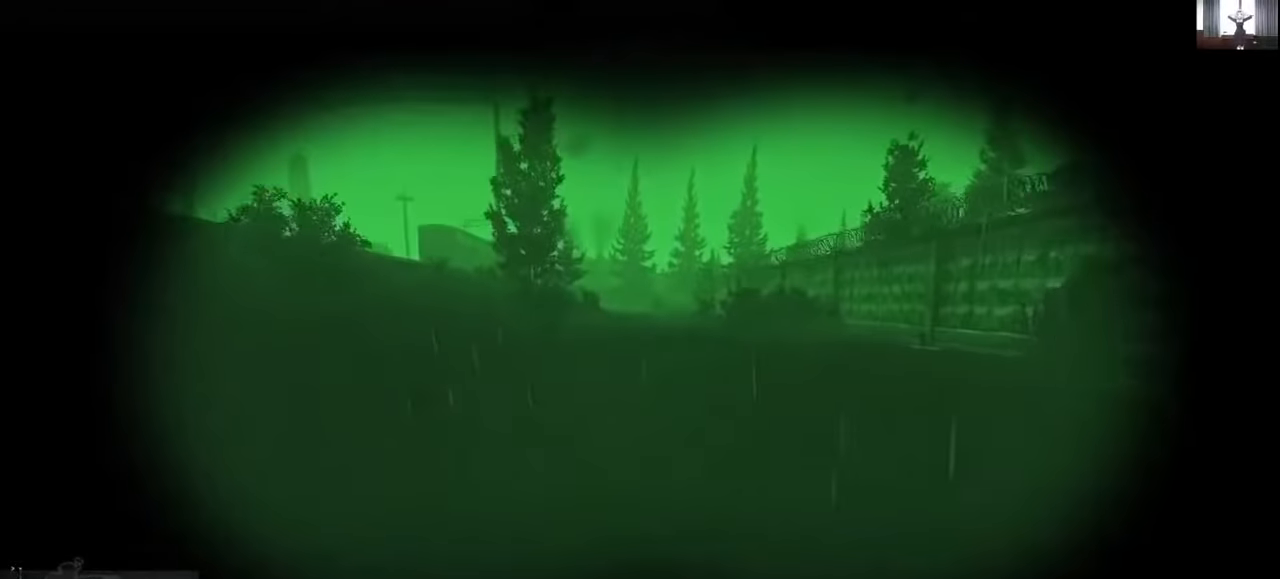
{"keys": ["shift", "w"], "mouse": [], "events": []}
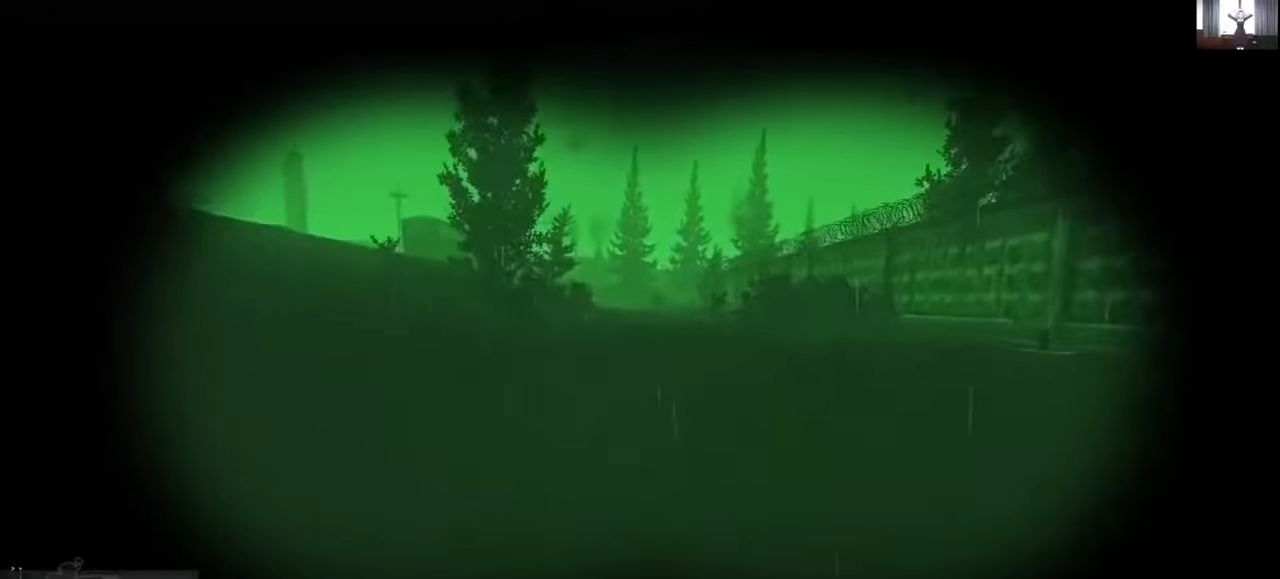
{"keys": ["shift", "w"], "mouse": [], "events": []}
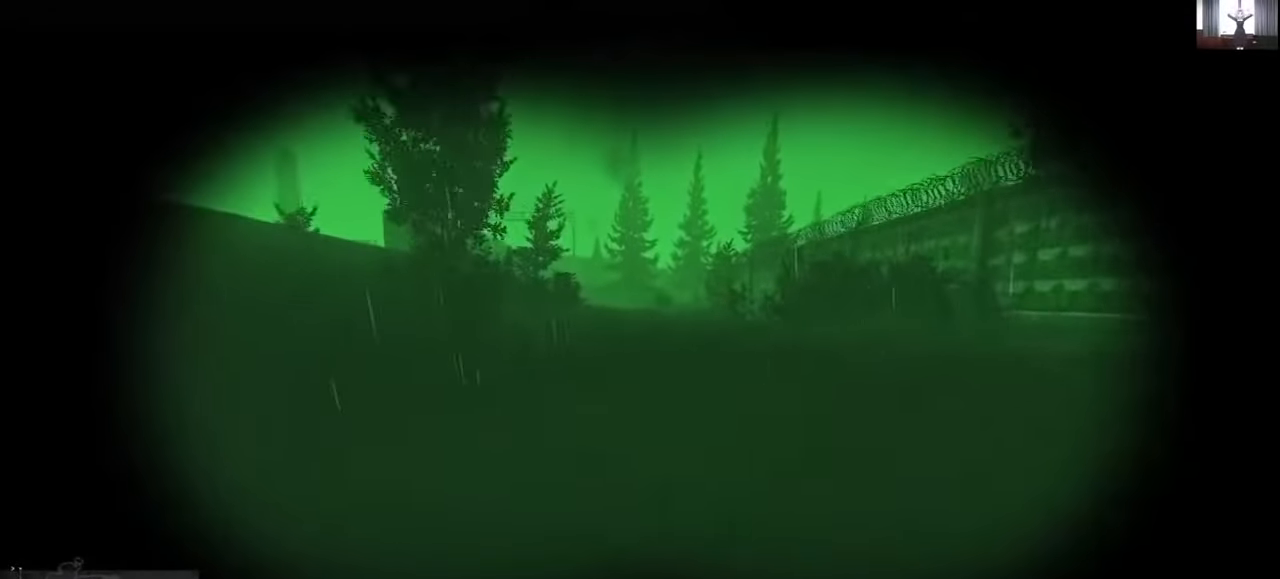
{"keys": ["shift", "w"], "mouse": [], "events": []}
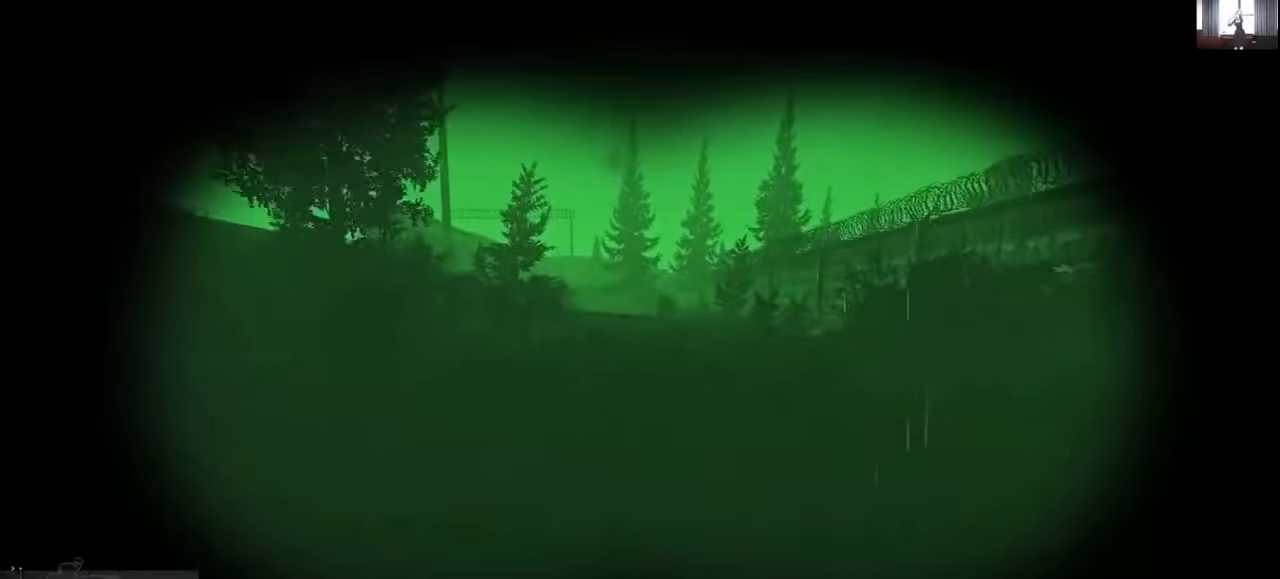
{"keys": ["shift", "w"], "mouse": [], "events": []}
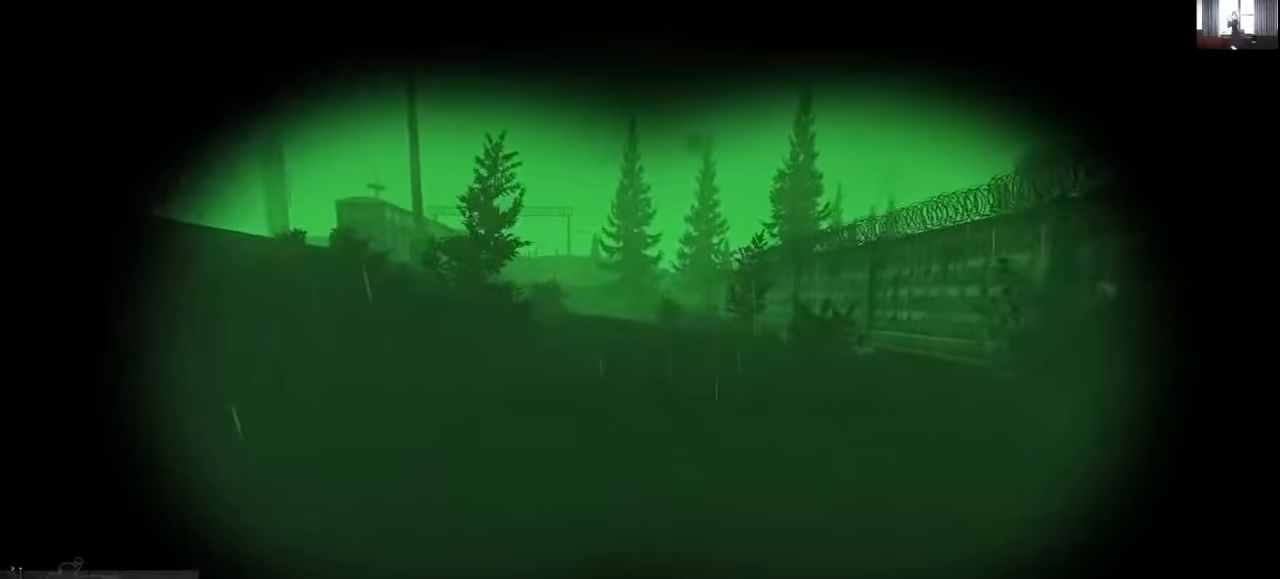
{"keys": ["shift", "w"], "mouse": [], "events": []}
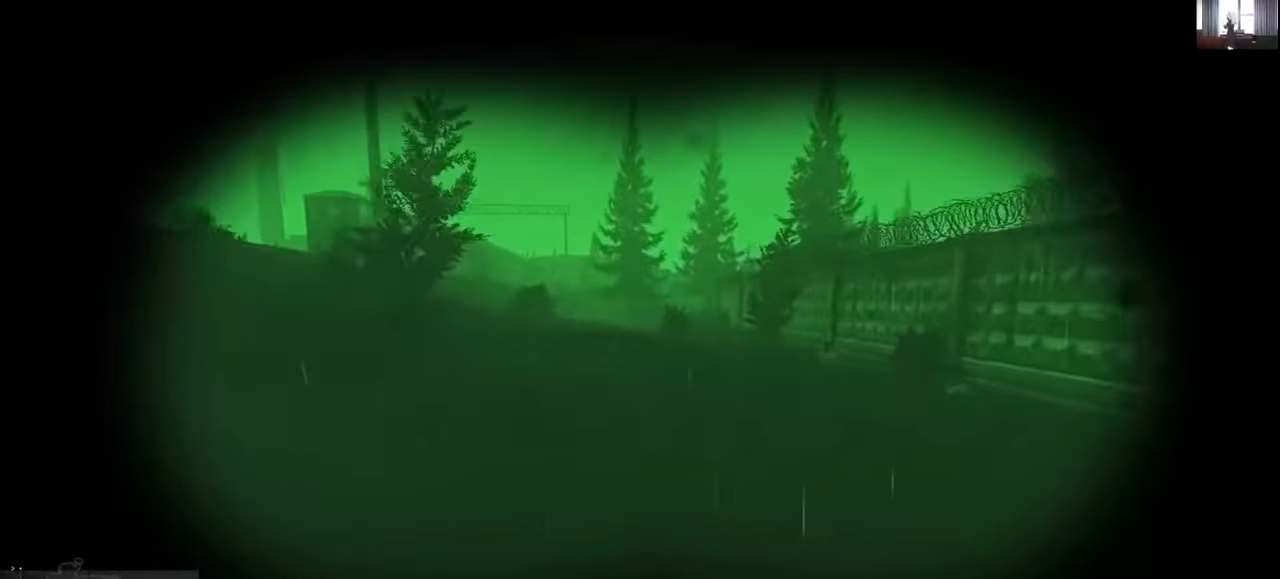
{"keys": ["shift", "w"], "mouse": [], "events": []}
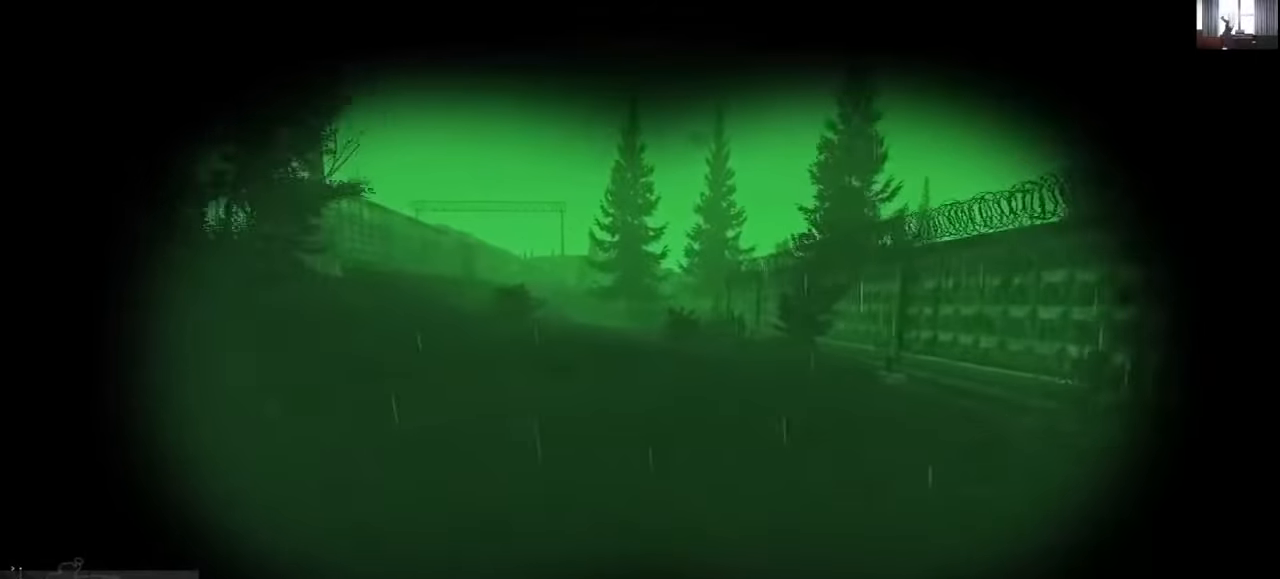
{"keys": ["shift", "w"], "mouse": [], "events": []}
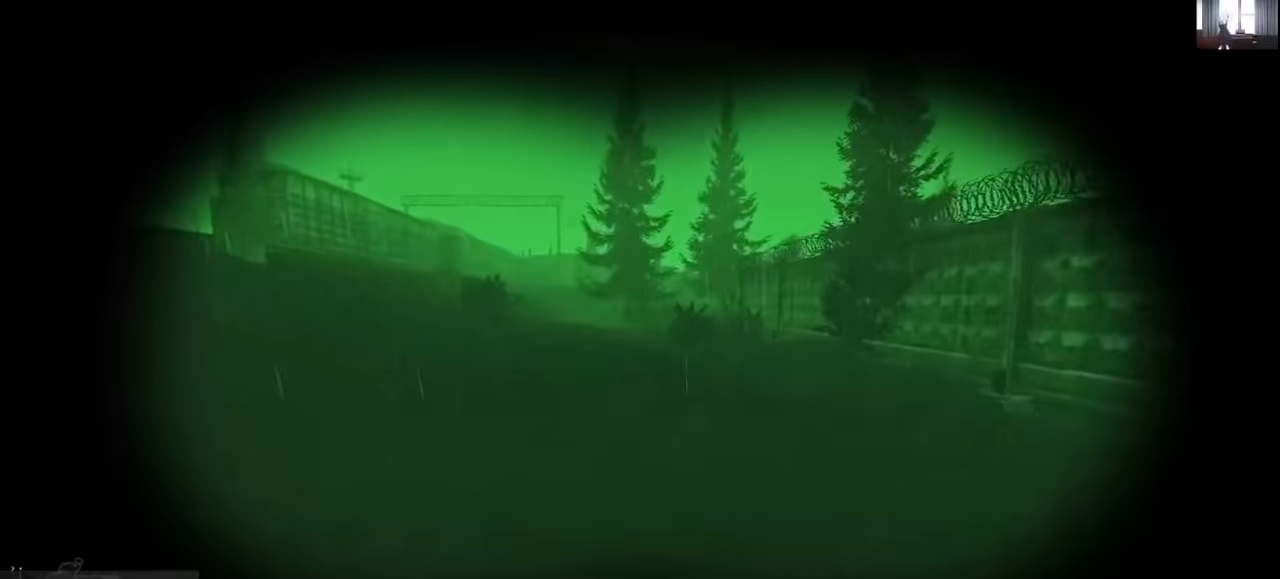
{"keys": ["shift", "w"], "mouse": [], "events": []}
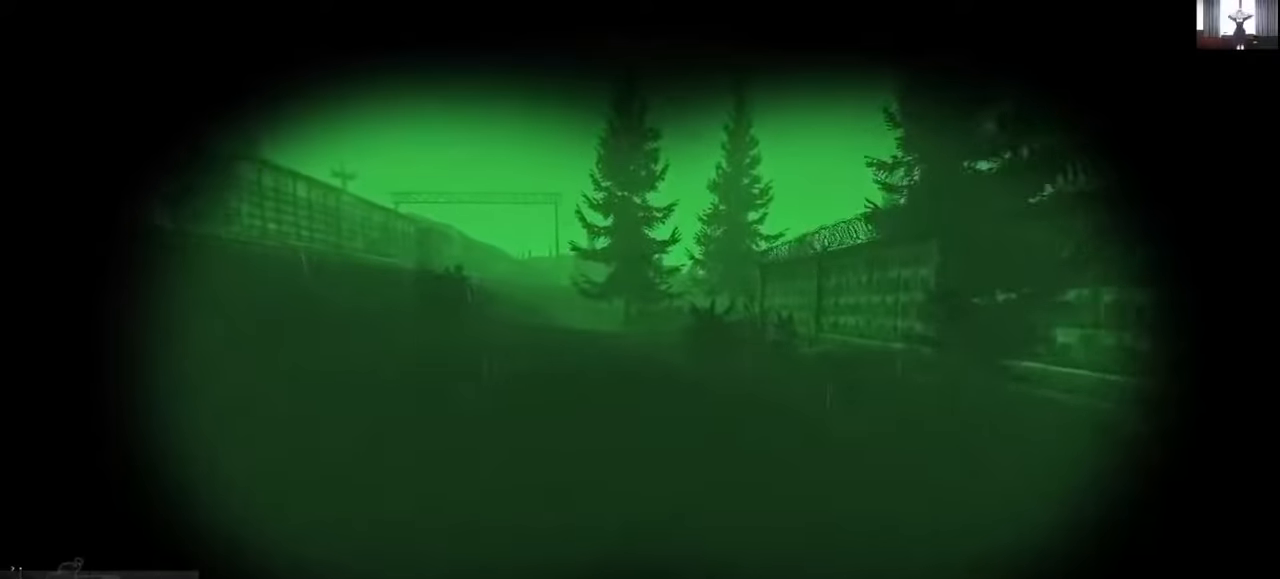
{"keys": ["shift", "w"], "mouse": [], "events": []}